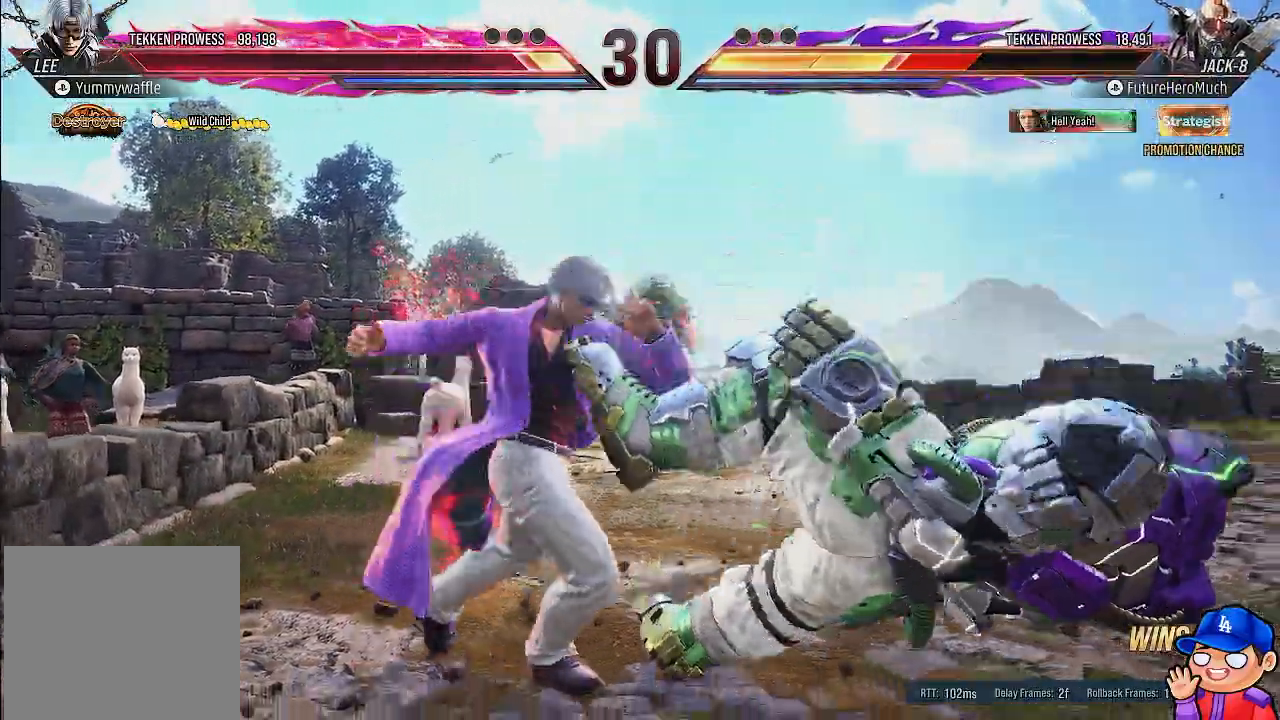
Gameplay with a controller (PlayStation layout); each line is a JSON object with the inputs held at the frame after it (dt_ms = milliseconds from this image to that frame). "events" lists button and stick changes between this image and that frame as [ms after this image, input, new state], when the widget could be followed in between. Not read: L3 R3.
{"dt_ms": 1000, "buttons": ["DPAD_RIGHT"], "left_stick": "center", "right_stick": "center"}
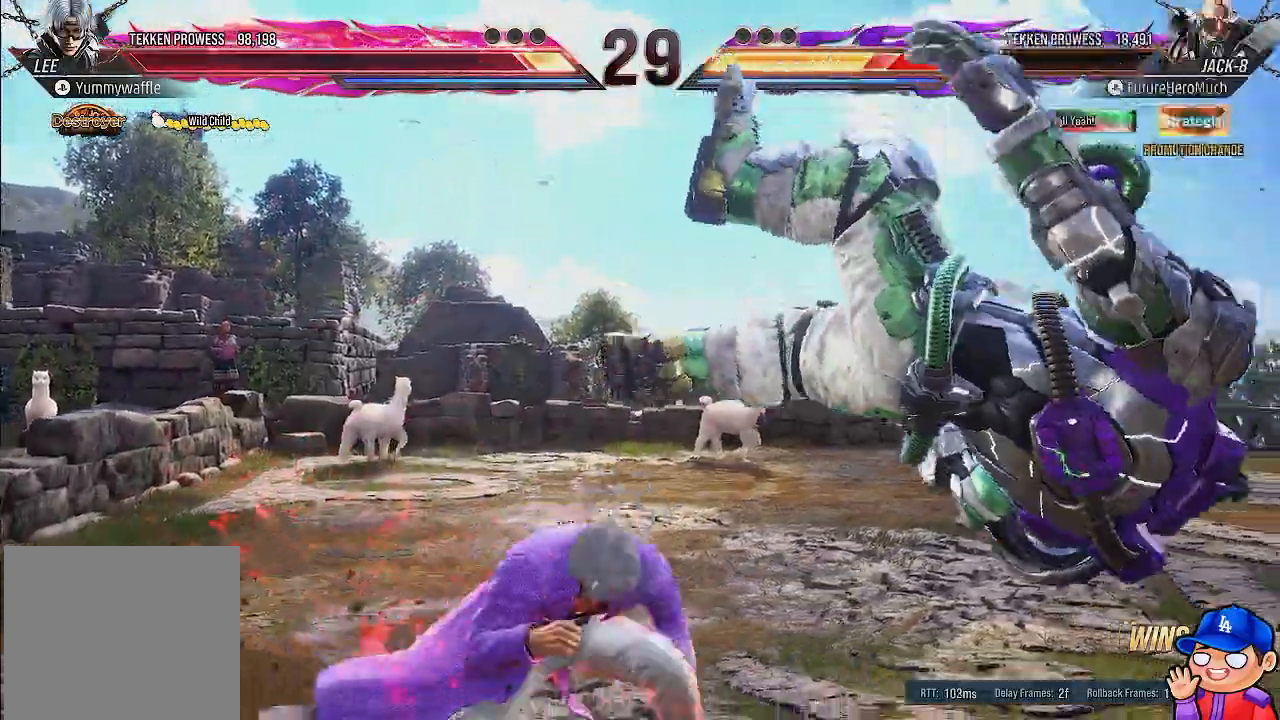
{"dt_ms": 500, "buttons": ["DPAD_RIGHT"], "left_stick": "center", "right_stick": "center", "events": [[233, "DPAD_RIGHT", "up"], [483, "DPAD_RIGHT", "down"]]}
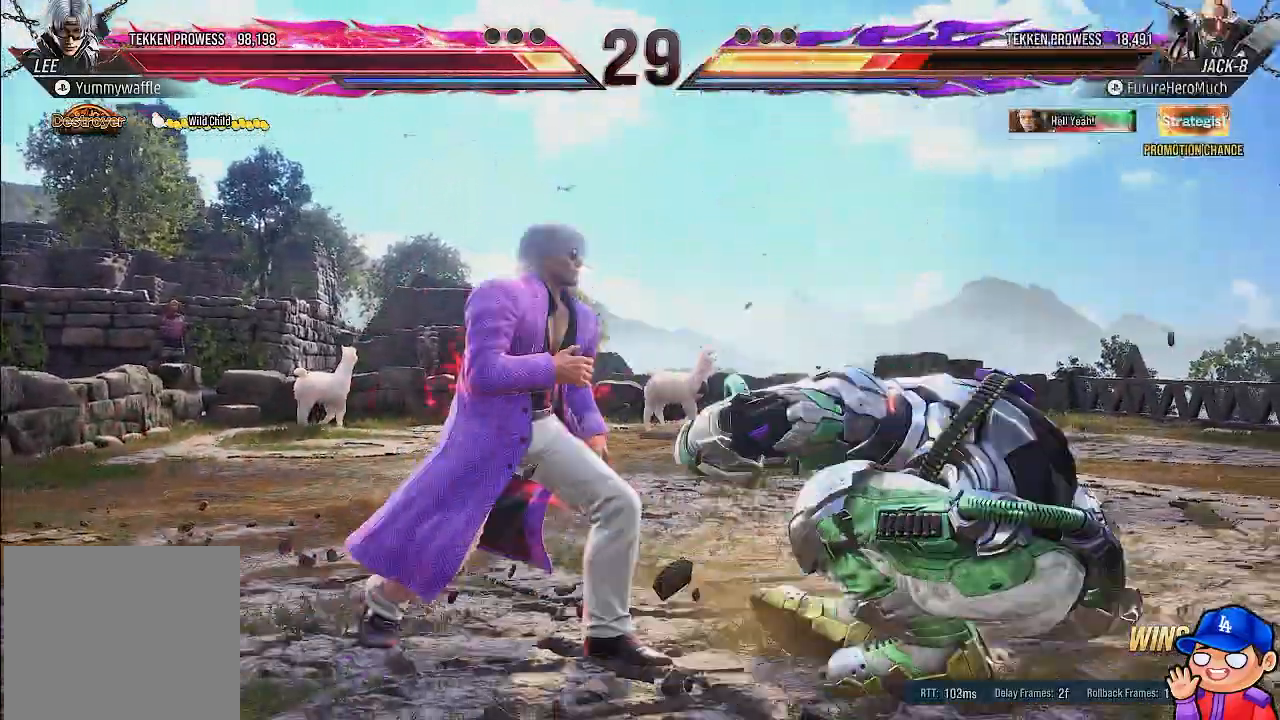
{"dt_ms": 500, "buttons": [], "left_stick": "center", "right_stick": "center"}
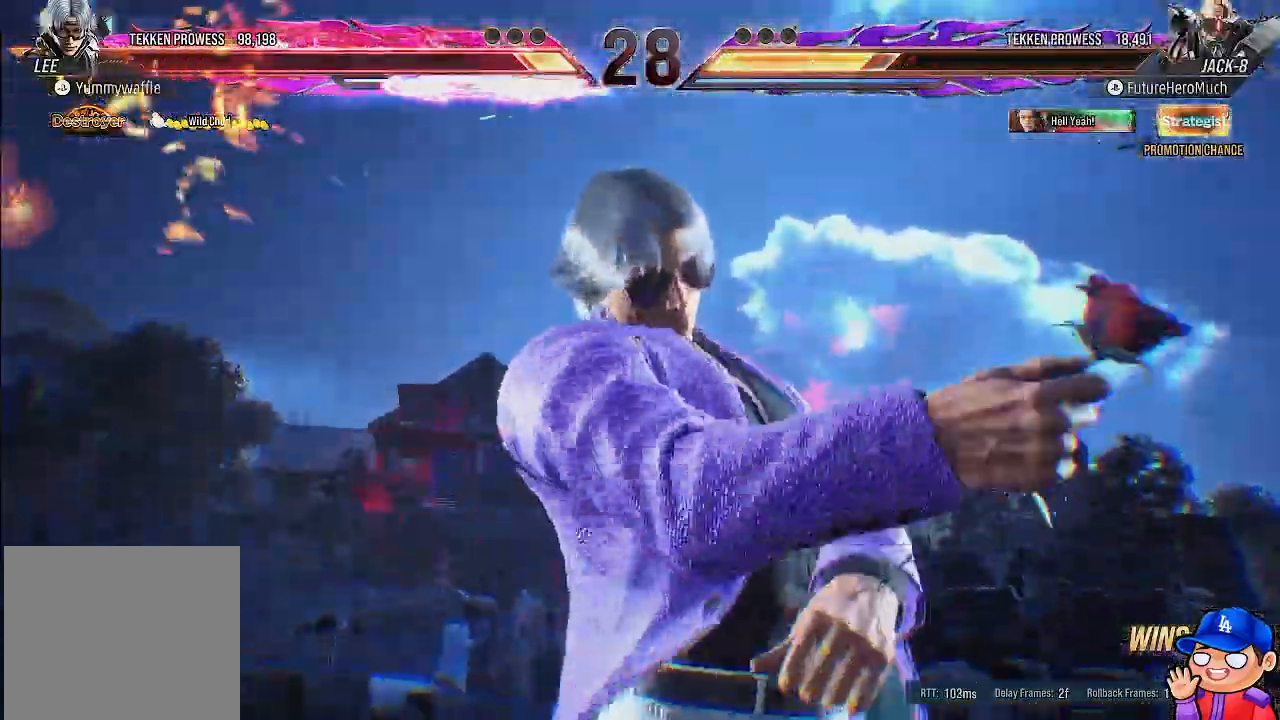
{"dt_ms": 500, "buttons": [], "left_stick": "center", "right_stick": "center", "events": []}
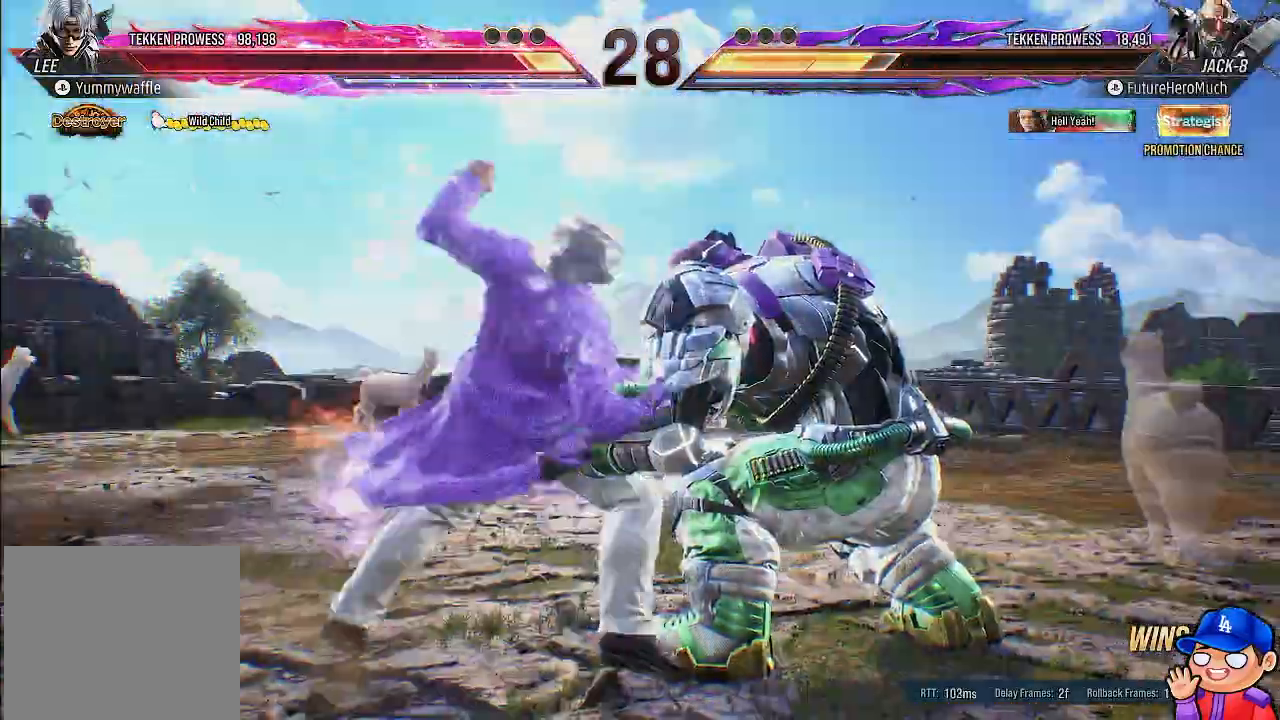
{"dt_ms": 500, "buttons": ["DPAD_RIGHT"], "left_stick": "center", "right_stick": "center"}
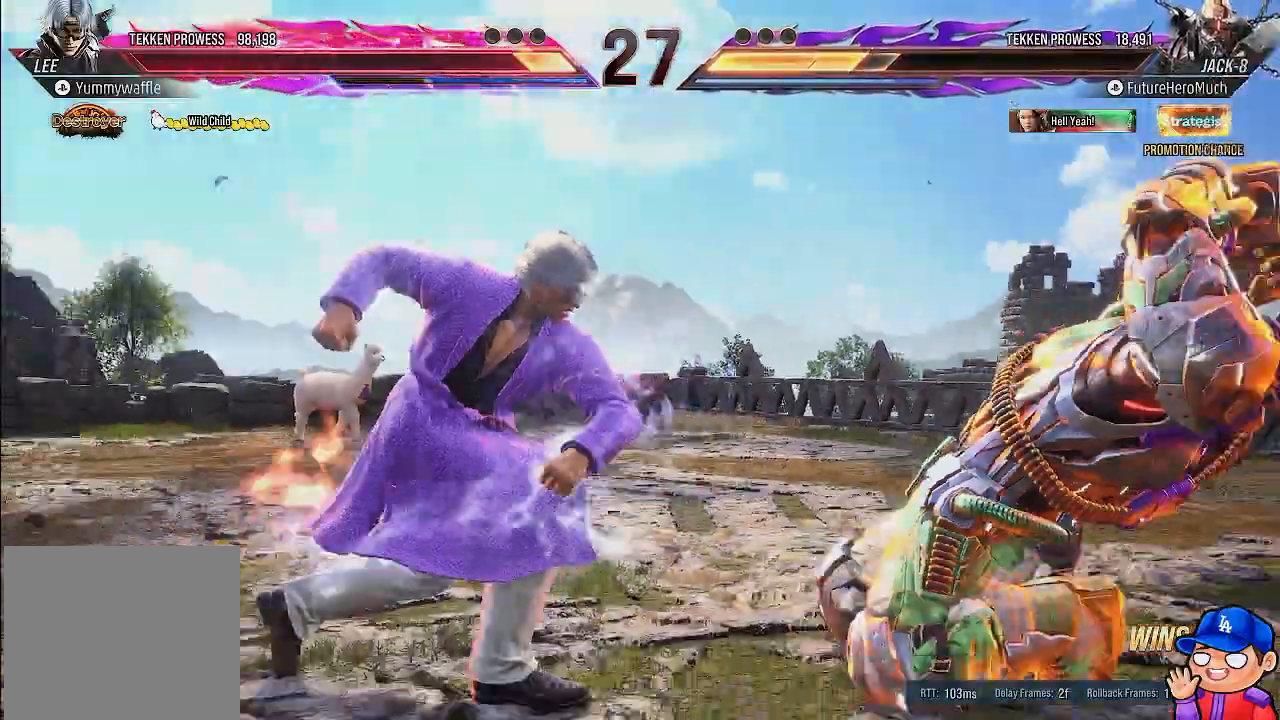
{"dt_ms": 500, "buttons": [], "left_stick": "center", "right_stick": "center", "events": [[467, "DPAD_RIGHT", "up"]]}
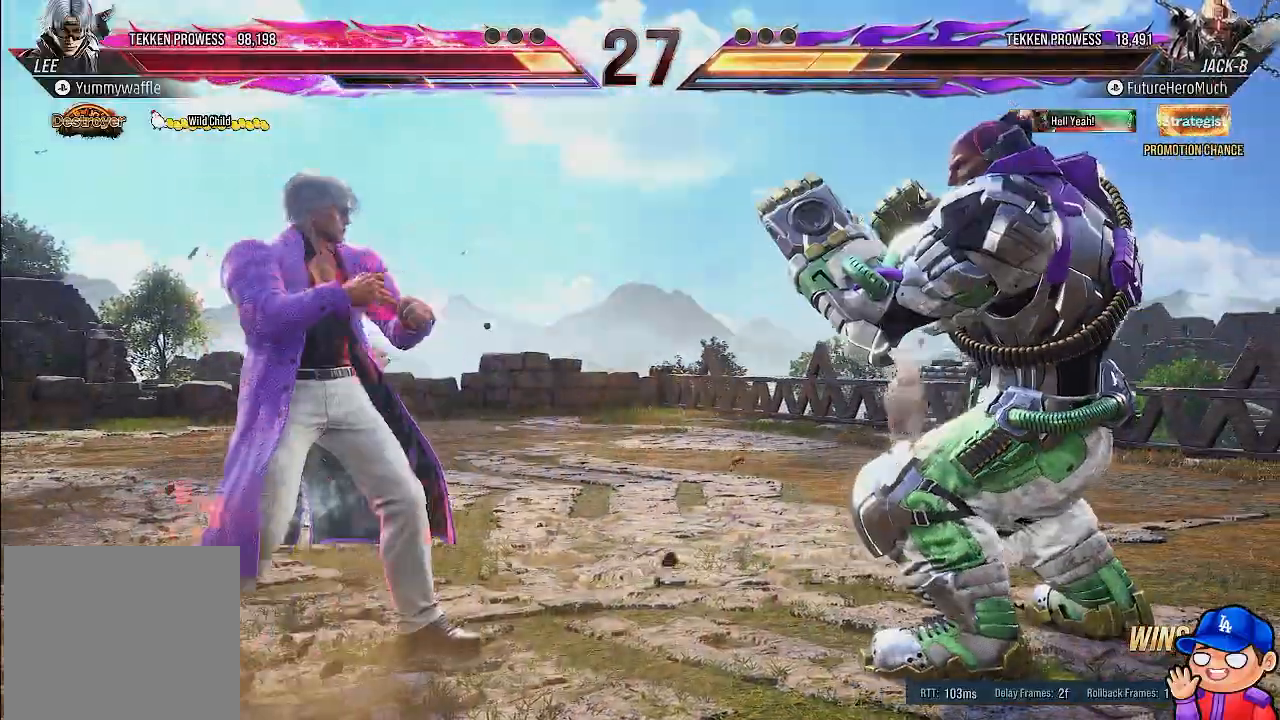
{"dt_ms": 500, "buttons": ["DPAD_RIGHT"], "left_stick": "center", "right_stick": "center"}
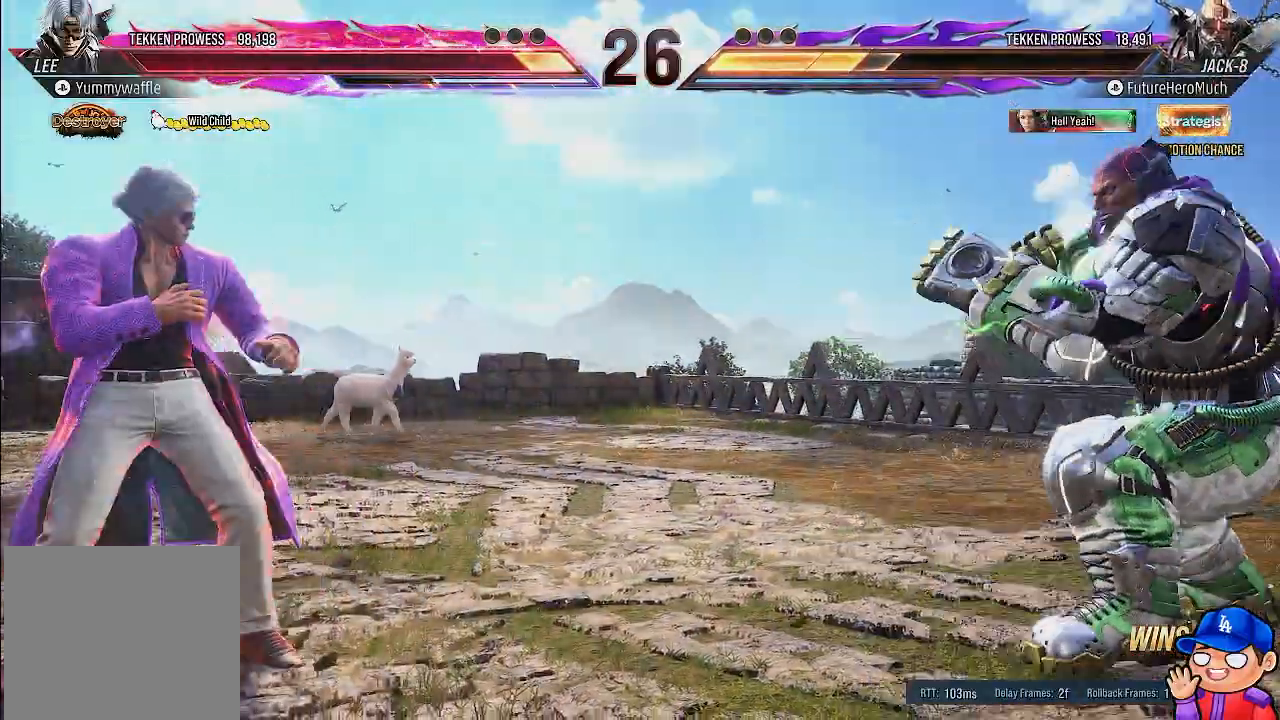
{"dt_ms": 500, "buttons": [], "left_stick": "center", "right_stick": "center", "events": [[200, "DPAD_RIGHT", "up"]]}
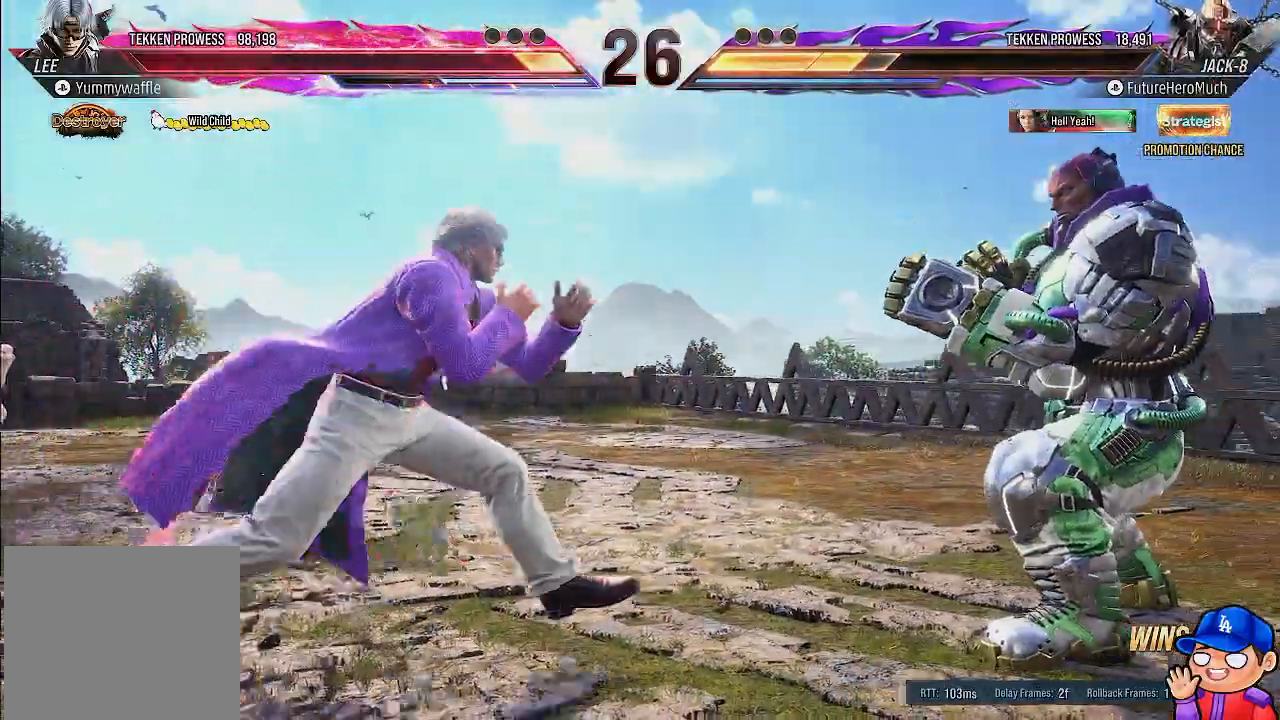
{"dt_ms": 500, "buttons": ["R1", "DPAD_RIGHT"], "left_stick": "center", "right_stick": "center", "events": [[150, "R1", "down"], [267, "R1", "up"], [317, "R1", "down"], [433, "R1", "up"], [467, "R1", "down"], [500, "DPAD_RIGHT", "down"]]}
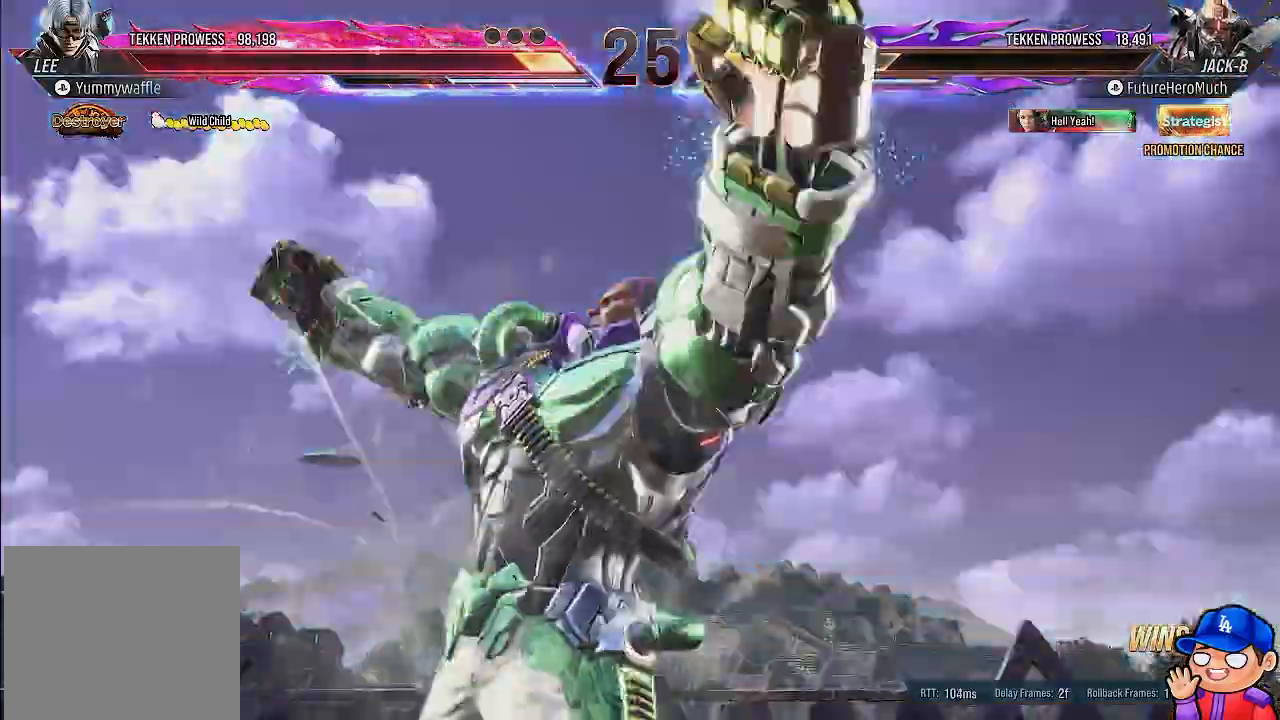
{"dt_ms": 500, "buttons": ["R1"], "left_stick": "center", "right_stick": "center", "events": [[83, "R1", "up"], [133, "R1", "down"], [233, "R1", "up"], [317, "R1", "down"], [433, "R1", "up"], [483, "R1", "down"], [500, "DPAD_RIGHT", "up"]]}
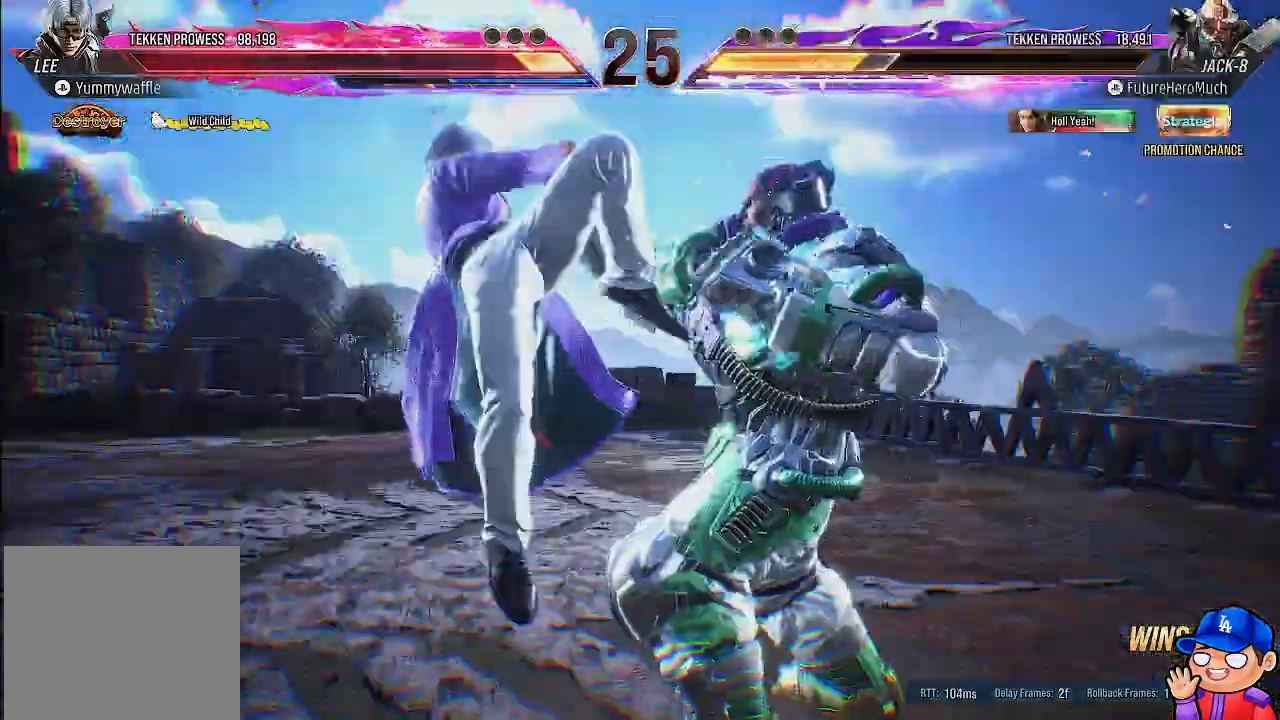
{"dt_ms": 500, "buttons": ["DPAD_RIGHT"], "left_stick": "center", "right_stick": "center", "events": [[117, "R1", "up"], [167, "R1", "down"], [300, "R1", "up"], [350, "R1", "down"], [483, "R1", "up"], [500, "DPAD_RIGHT", "down"]]}
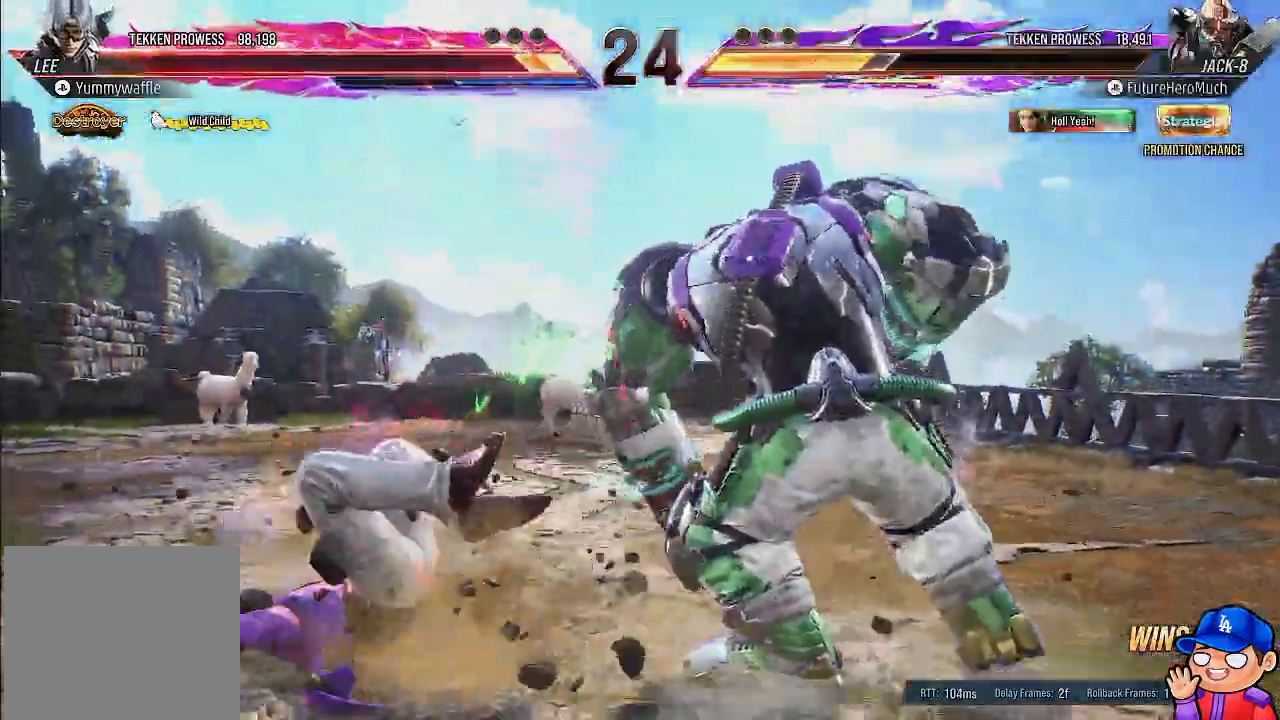
{"dt_ms": 500, "buttons": ["R1", "DPAD_LEFT"], "left_stick": "center", "right_stick": "center", "events": [[33, "R1", "down"], [117, "DPAD_RIGHT", "up"], [150, "R1", "up"], [217, "R1", "down"], [233, "DPAD_LEFT", "down"], [350, "R1", "up"], [400, "R1", "down"]]}
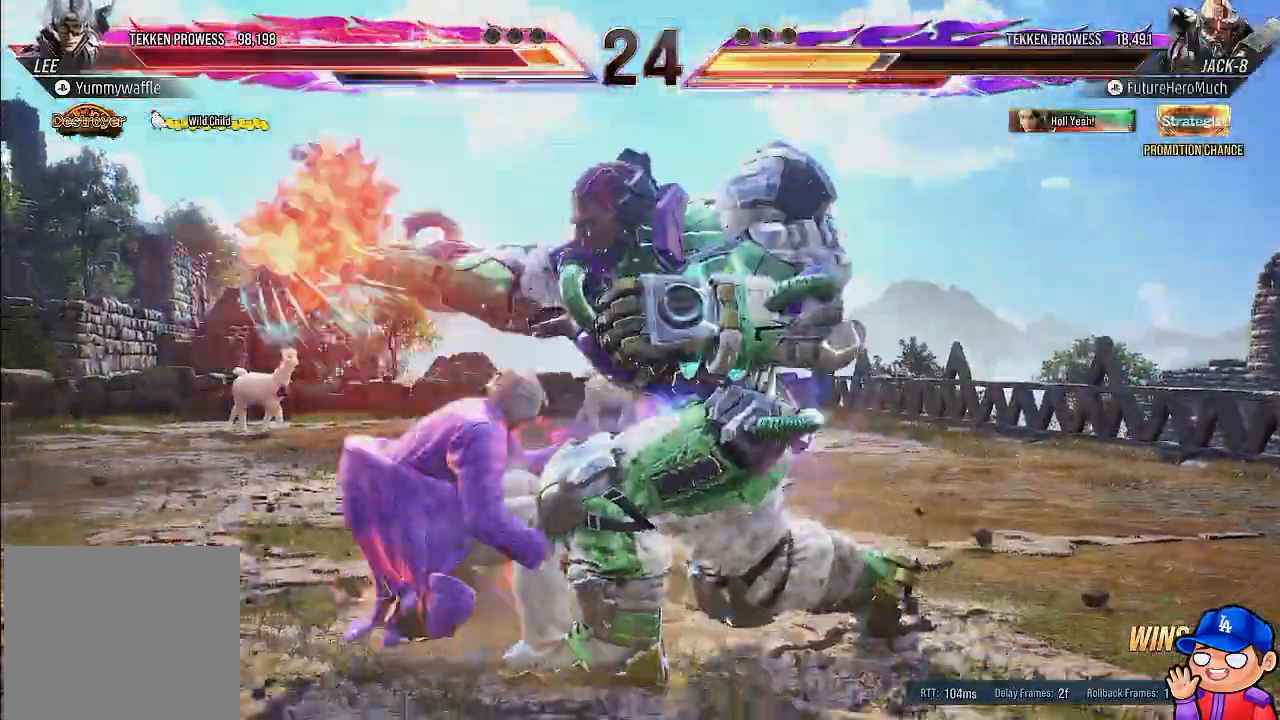
{"dt_ms": 500, "buttons": ["R1", "DPAD_LEFT"], "left_stick": "center", "right_stick": "center", "events": [[17, "R1", "up"], [67, "R1", "down"], [200, "R1", "up"], [250, "R1", "down"], [383, "R1", "up"], [433, "R1", "down"]]}
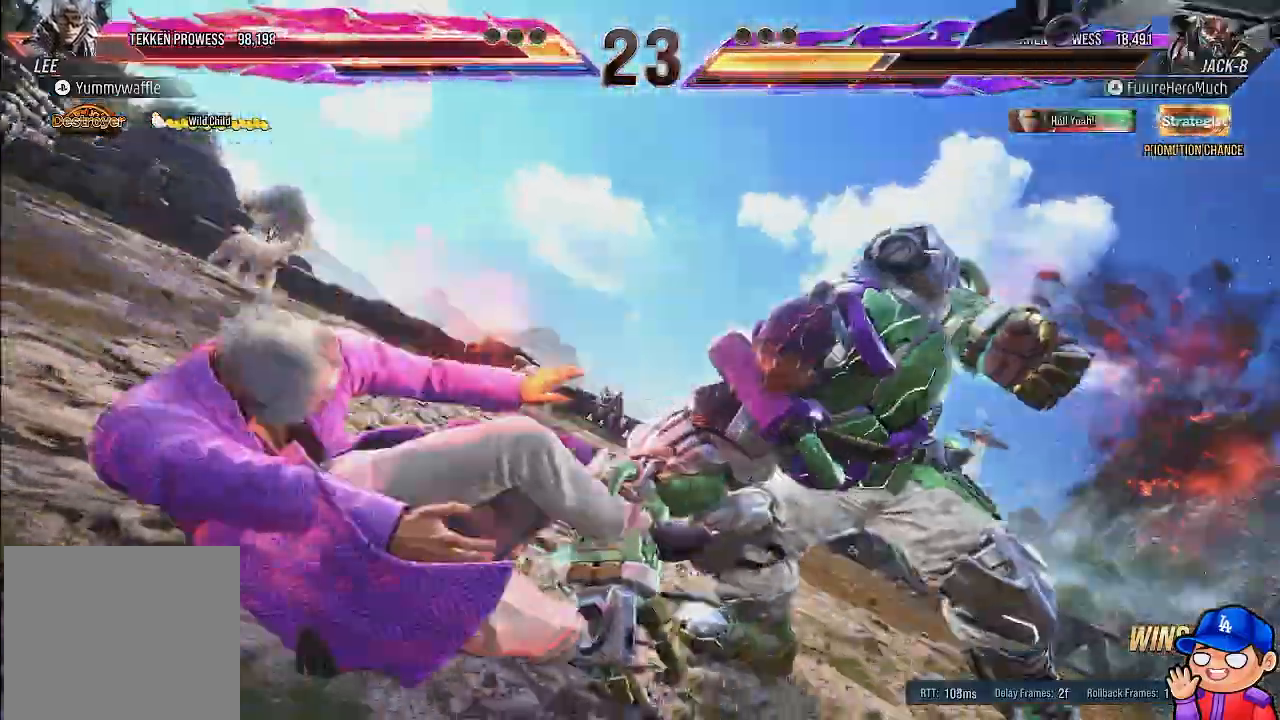
{"dt_ms": 500, "buttons": ["DPAD_LEFT"], "left_stick": "center", "right_stick": "center", "events": [[67, "R1", "up"], [133, "R1", "down"], [267, "R1", "up"], [317, "R1", "down"], [450, "R1", "up"]]}
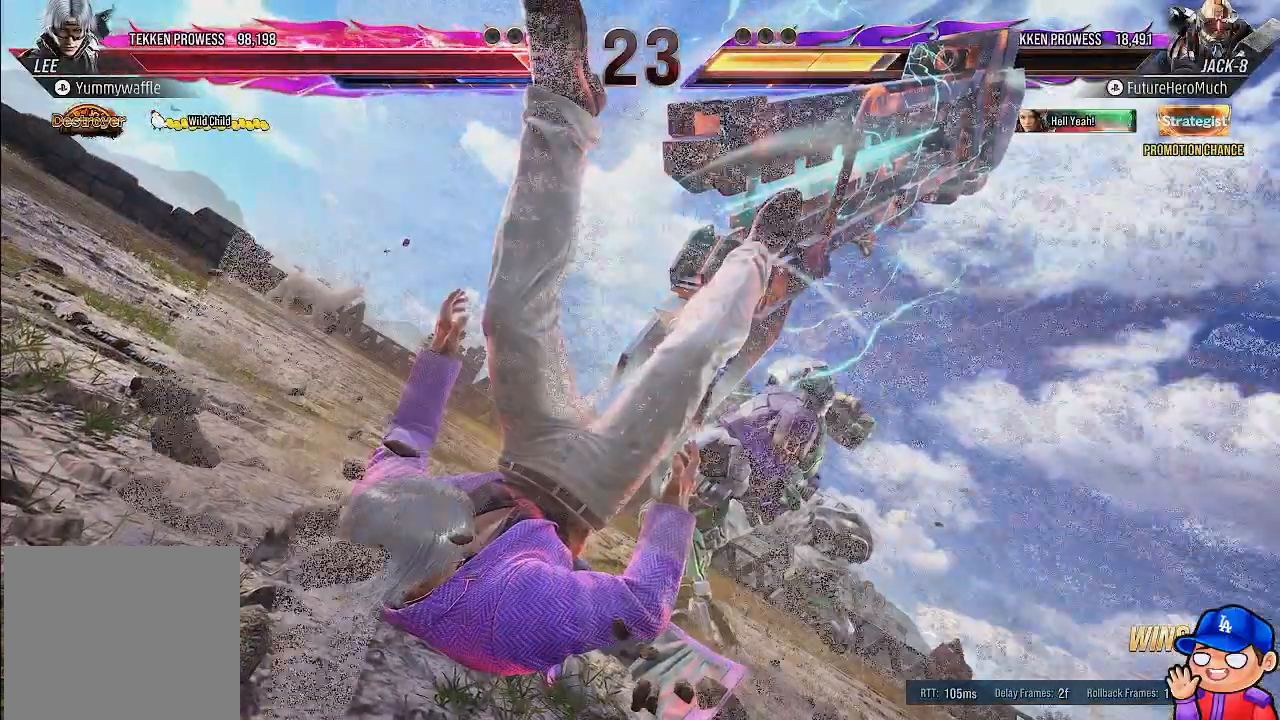
{"dt_ms": 500, "buttons": [], "left_stick": "center", "right_stick": "center", "events": [[100, "DPAD_LEFT", "up"]]}
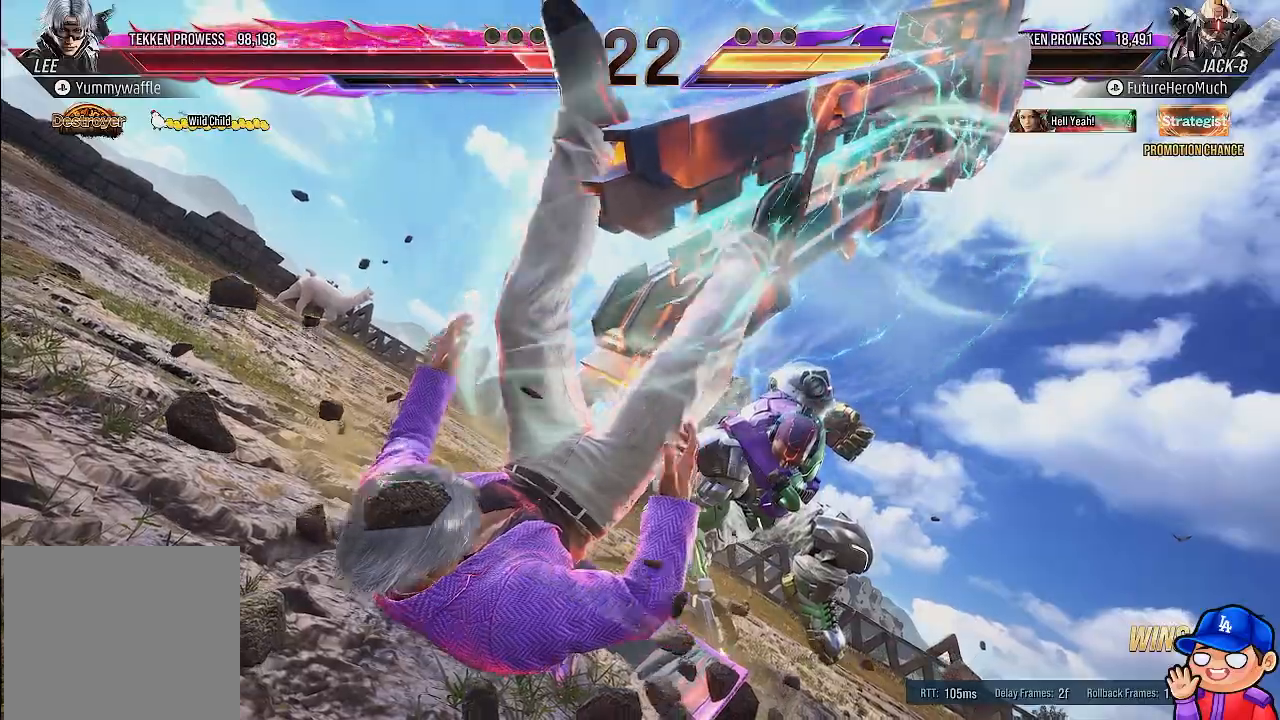
{"dt_ms": 500, "buttons": [], "left_stick": "center", "right_stick": "center", "events": []}
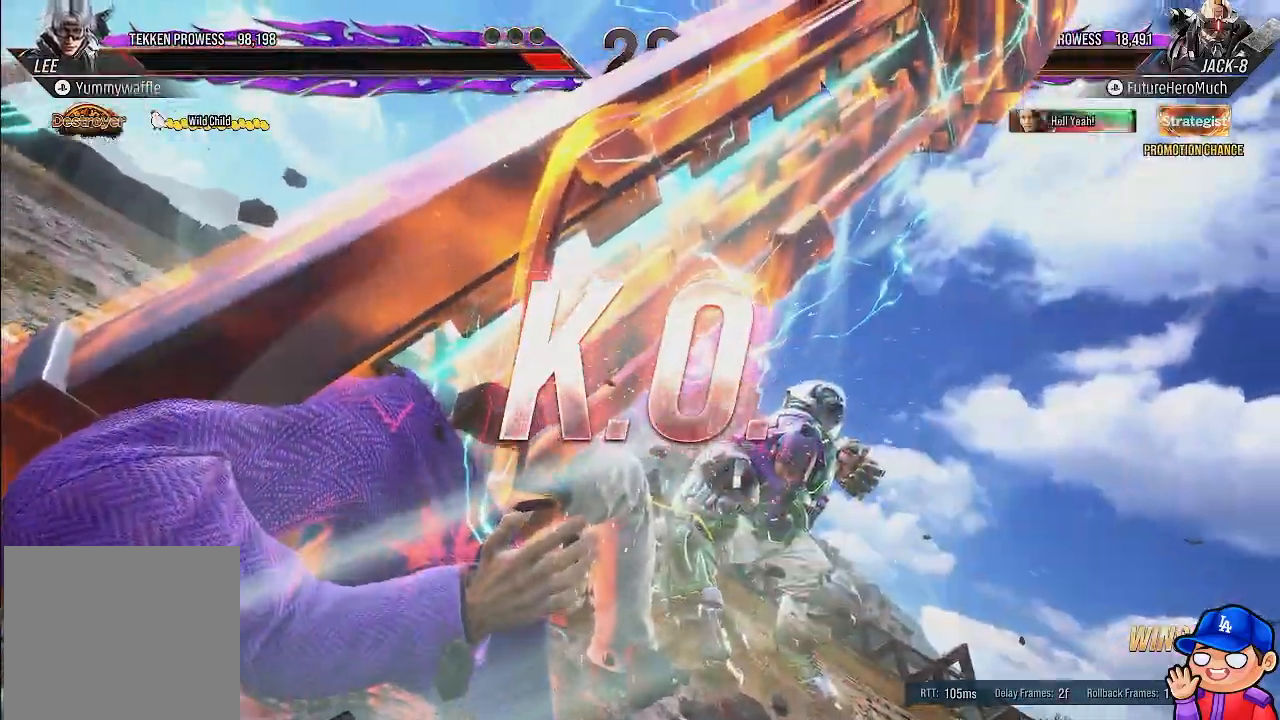
{"dt_ms": 500, "buttons": [], "left_stick": "center", "right_stick": "center", "events": []}
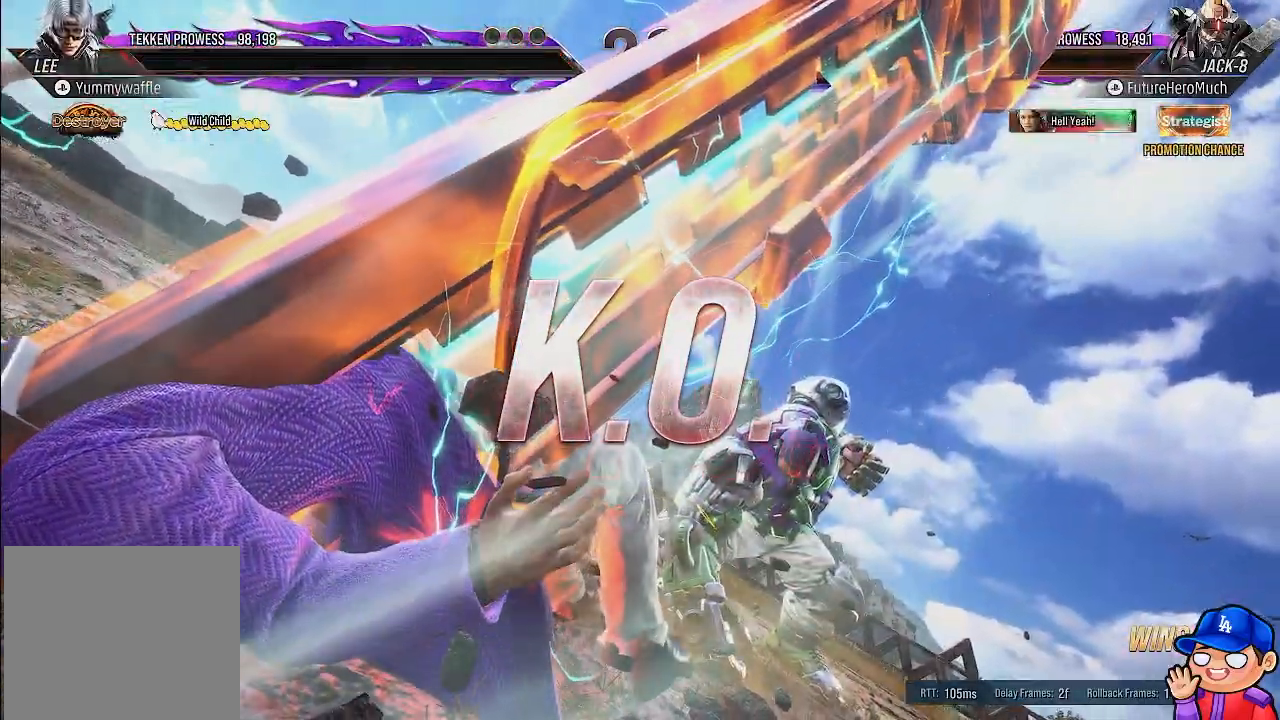
{"dt_ms": 500, "buttons": [], "left_stick": "center", "right_stick": "center", "events": []}
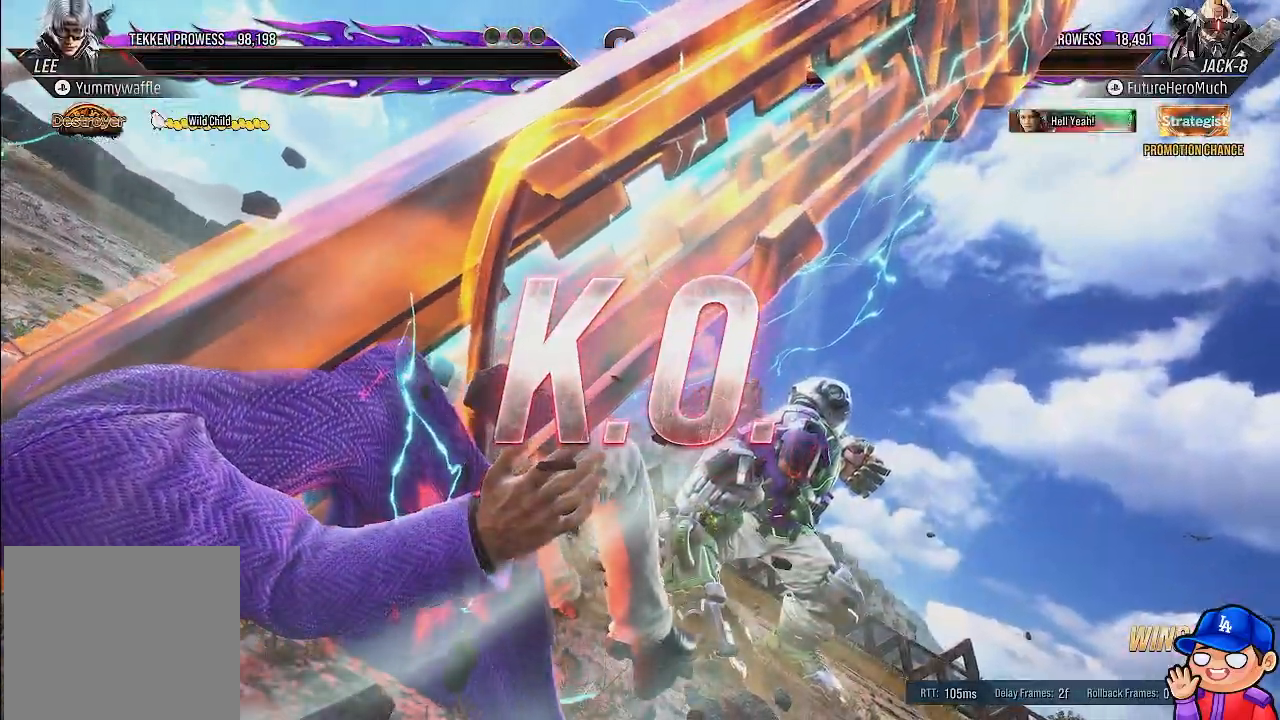
{"dt_ms": 500, "buttons": [], "left_stick": "center", "right_stick": "center", "events": []}
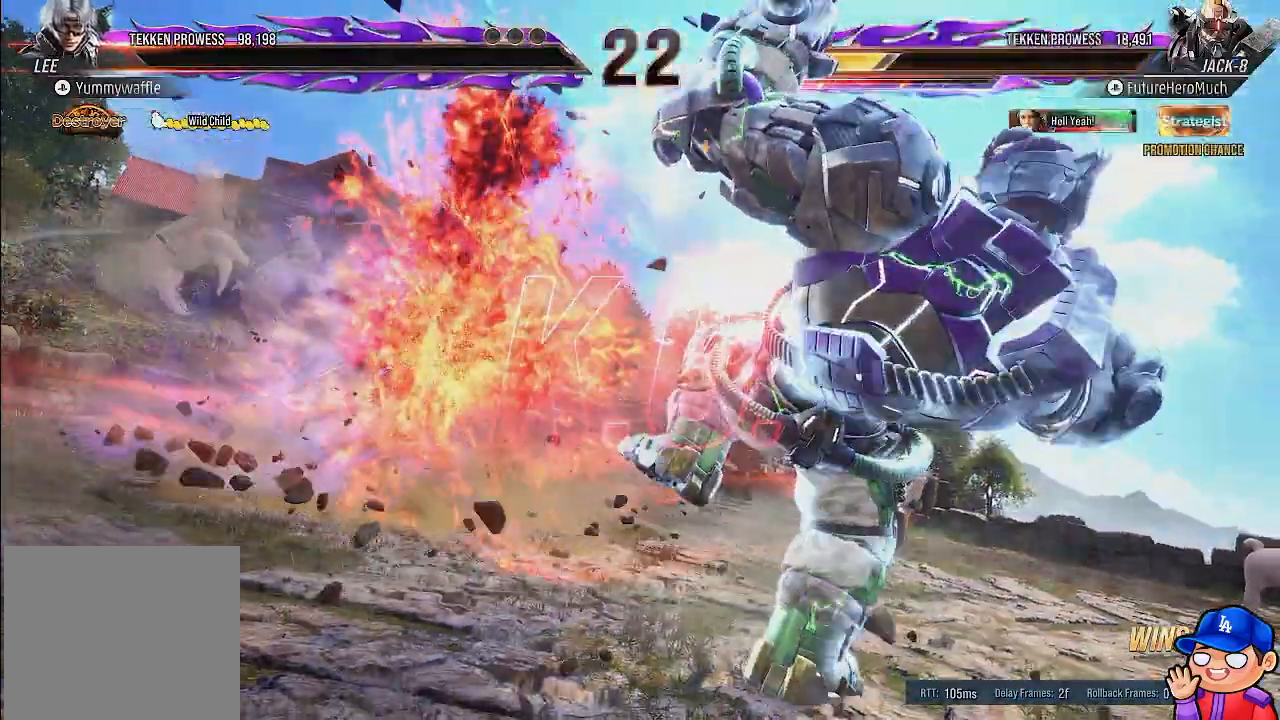
{"dt_ms": 500, "buttons": [], "left_stick": "center", "right_stick": "center", "events": []}
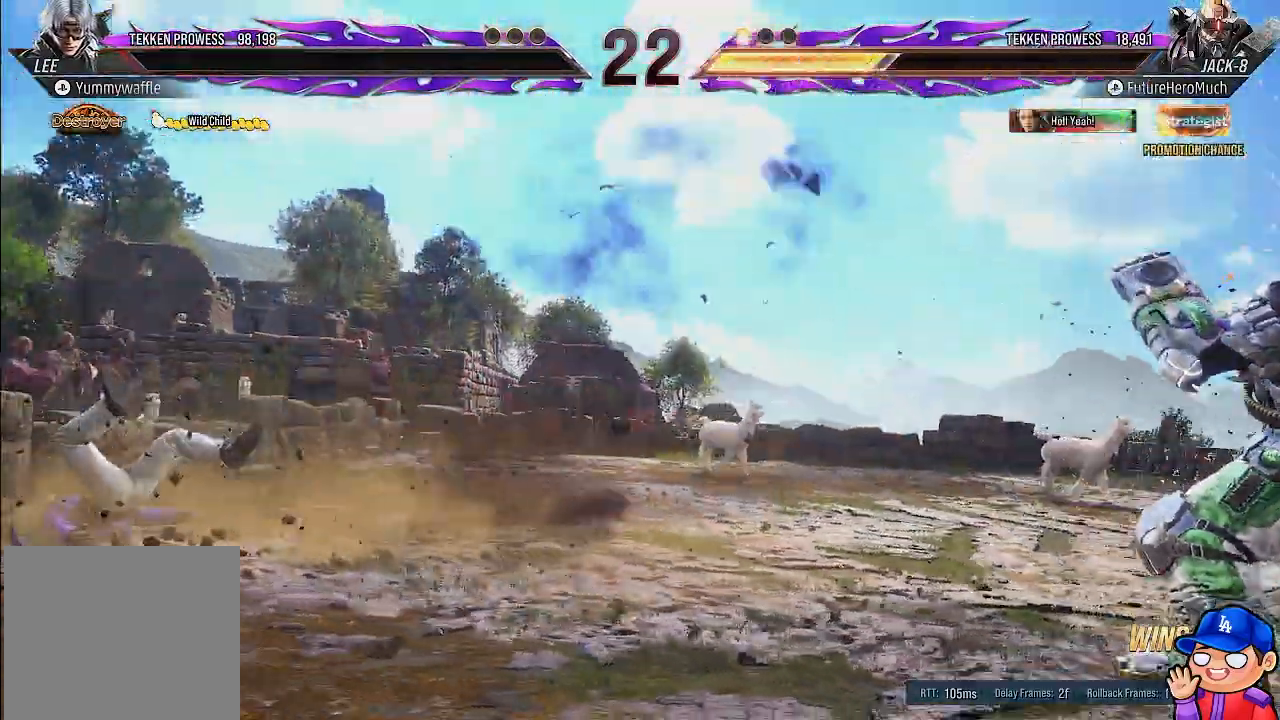
{"dt_ms": 500, "buttons": [], "left_stick": "center", "right_stick": "center", "events": []}
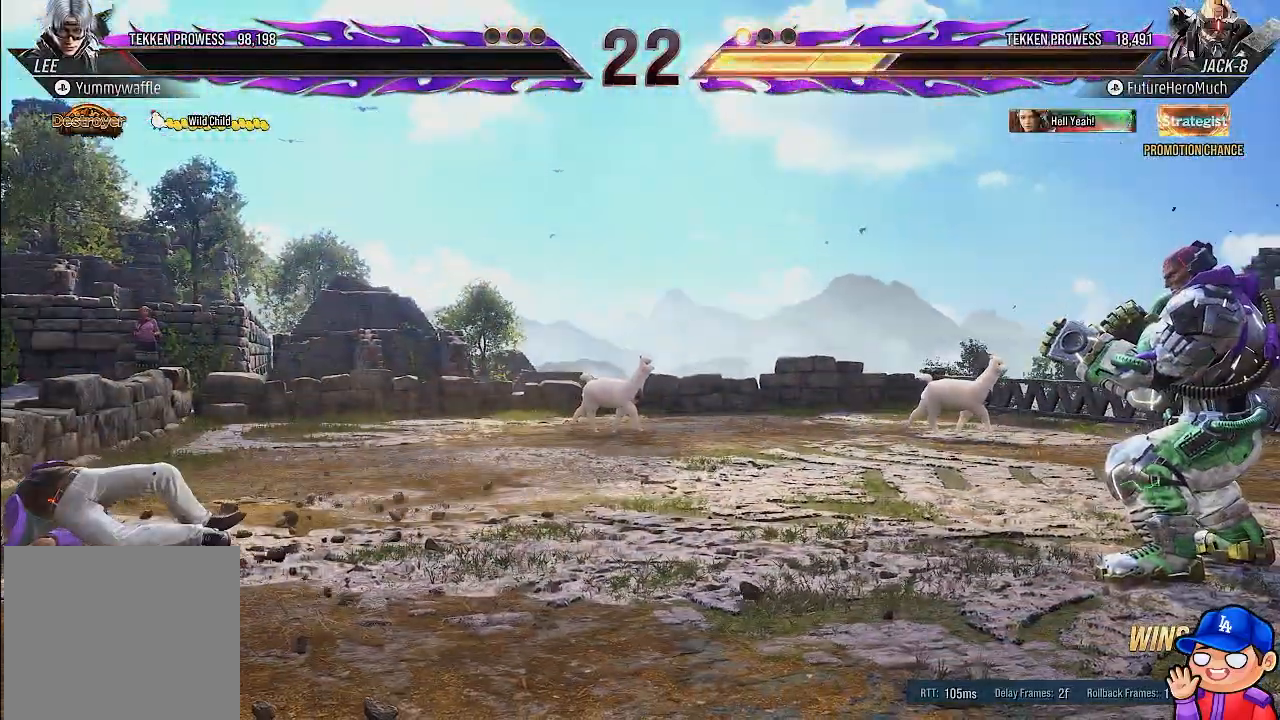
{"dt_ms": 500, "buttons": [], "left_stick": "center", "right_stick": "center", "events": []}
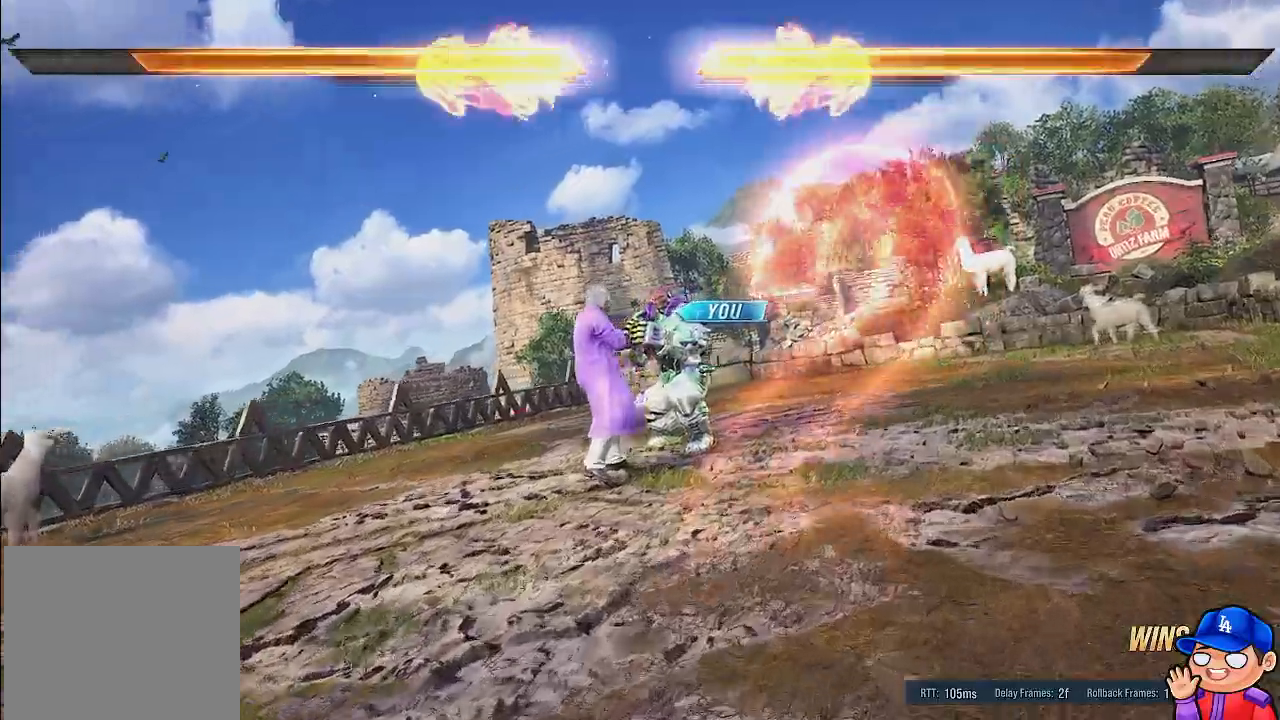
{"dt_ms": 500, "buttons": [], "left_stick": "center", "right_stick": "center", "events": []}
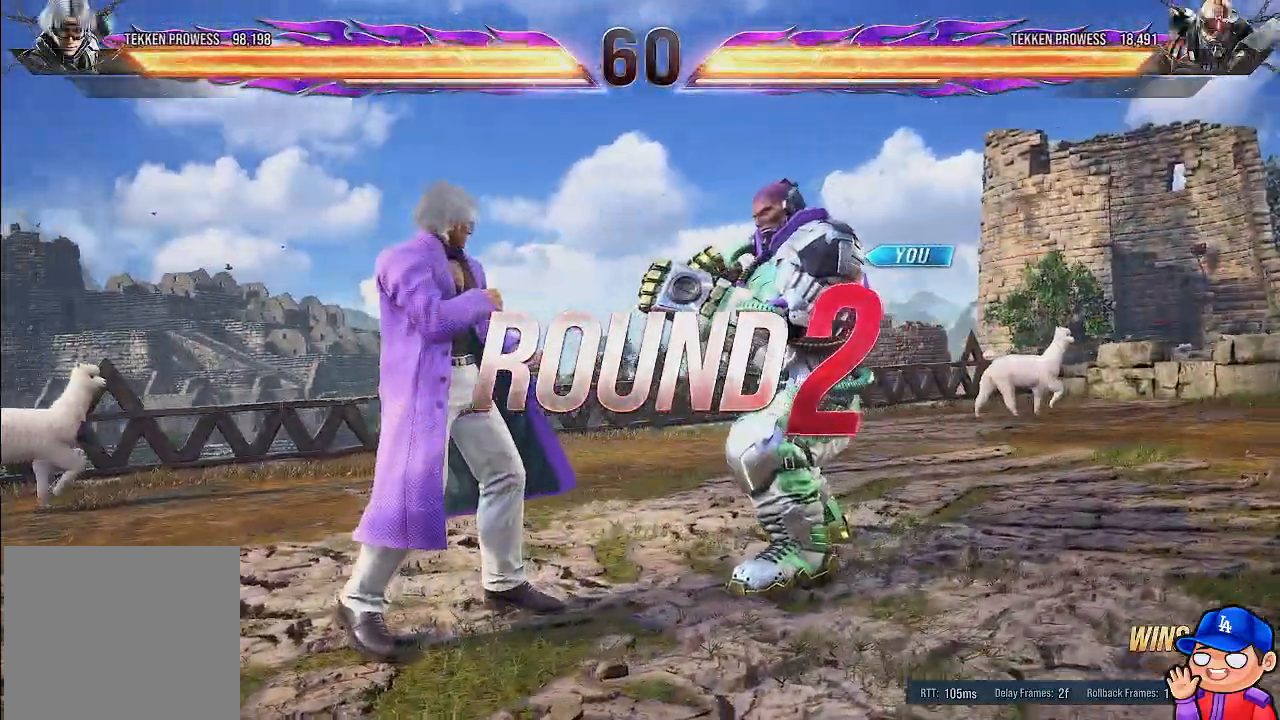
{"dt_ms": 500, "buttons": [], "left_stick": "center", "right_stick": "center", "events": []}
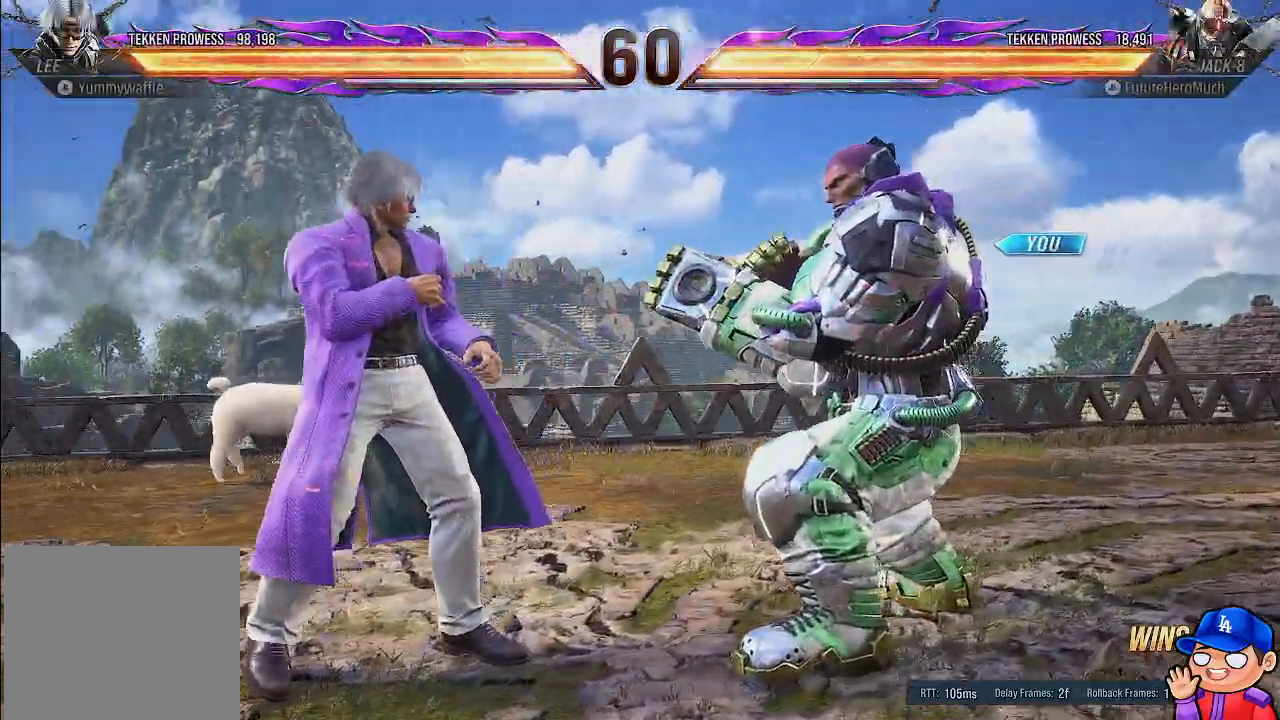
{"dt_ms": 500, "buttons": [], "left_stick": "center", "right_stick": "center", "events": []}
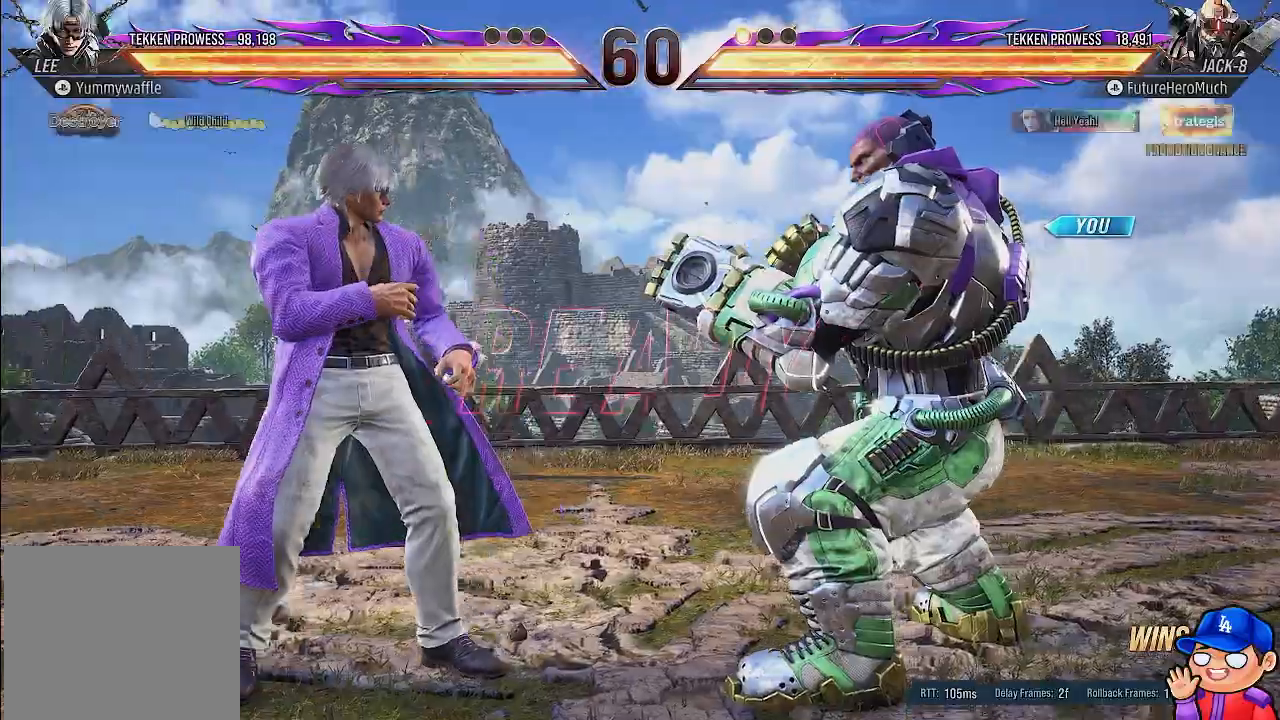
{"dt_ms": 500, "buttons": ["DPAD_LEFT"], "left_stick": "center", "right_stick": "center", "events": [[350, "DPAD_LEFT", "down"]]}
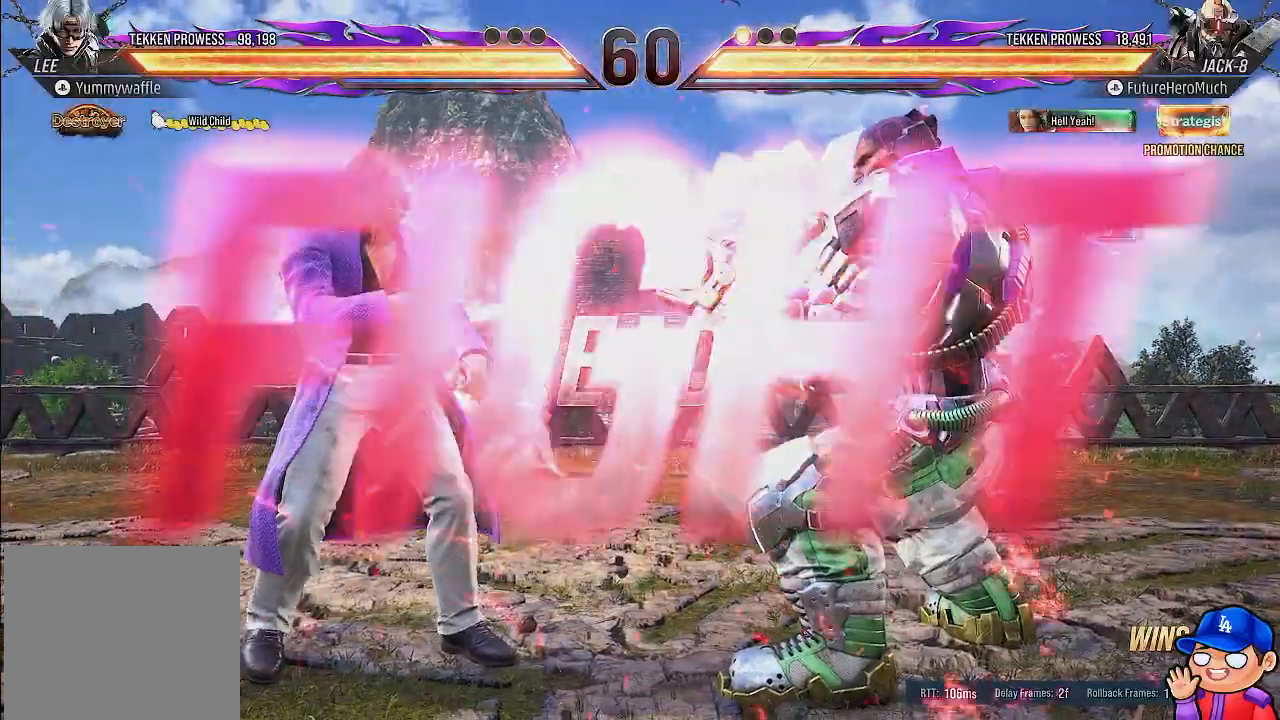
{"dt_ms": 500, "buttons": ["DPAD_LEFT"], "left_stick": "center", "right_stick": "center", "events": []}
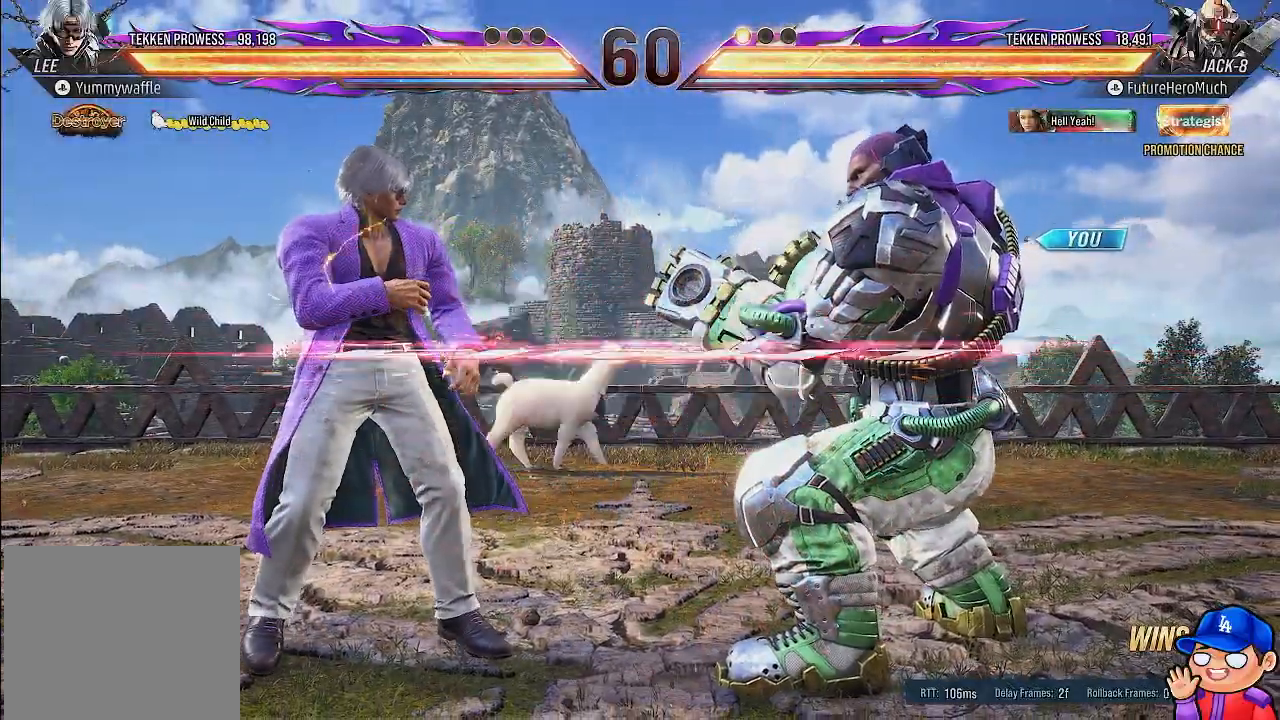
{"dt_ms": 500, "buttons": ["DPAD_LEFT"], "left_stick": "center", "right_stick": "center", "events": [[50, "CROSS", "down"], [167, "CROSS", "up"], [233, "TRIANGLE", "down"], [317, "TRIANGLE", "up"]]}
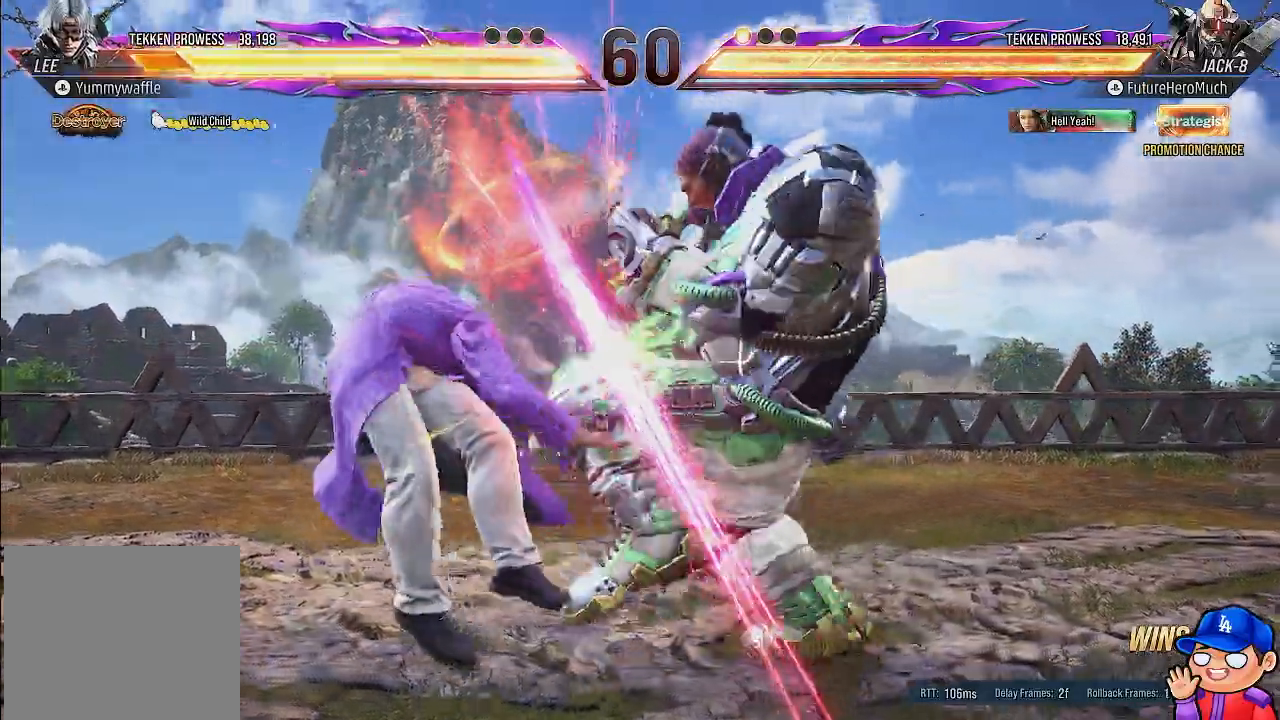
{"dt_ms": 500, "buttons": [], "left_stick": "center", "right_stick": "center", "events": [[17, "TRIANGLE", "down"], [117, "TRIANGLE", "up"], [417, "DPAD_LEFT", "up"]]}
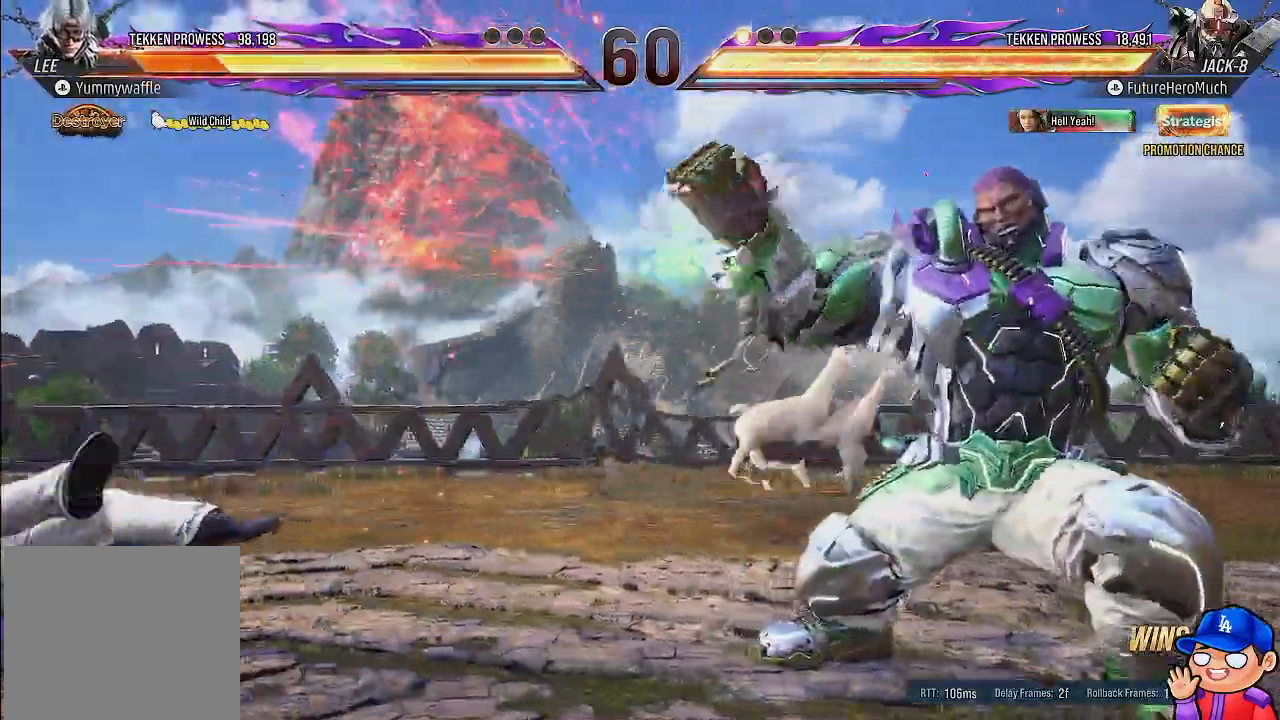
{"dt_ms": 500, "buttons": ["DPAD_LEFT"], "left_stick": "center", "right_stick": "center", "events": [[150, "DPAD_LEFT", "down"], [267, "DPAD_LEFT", "up"], [317, "DPAD_LEFT", "down"]]}